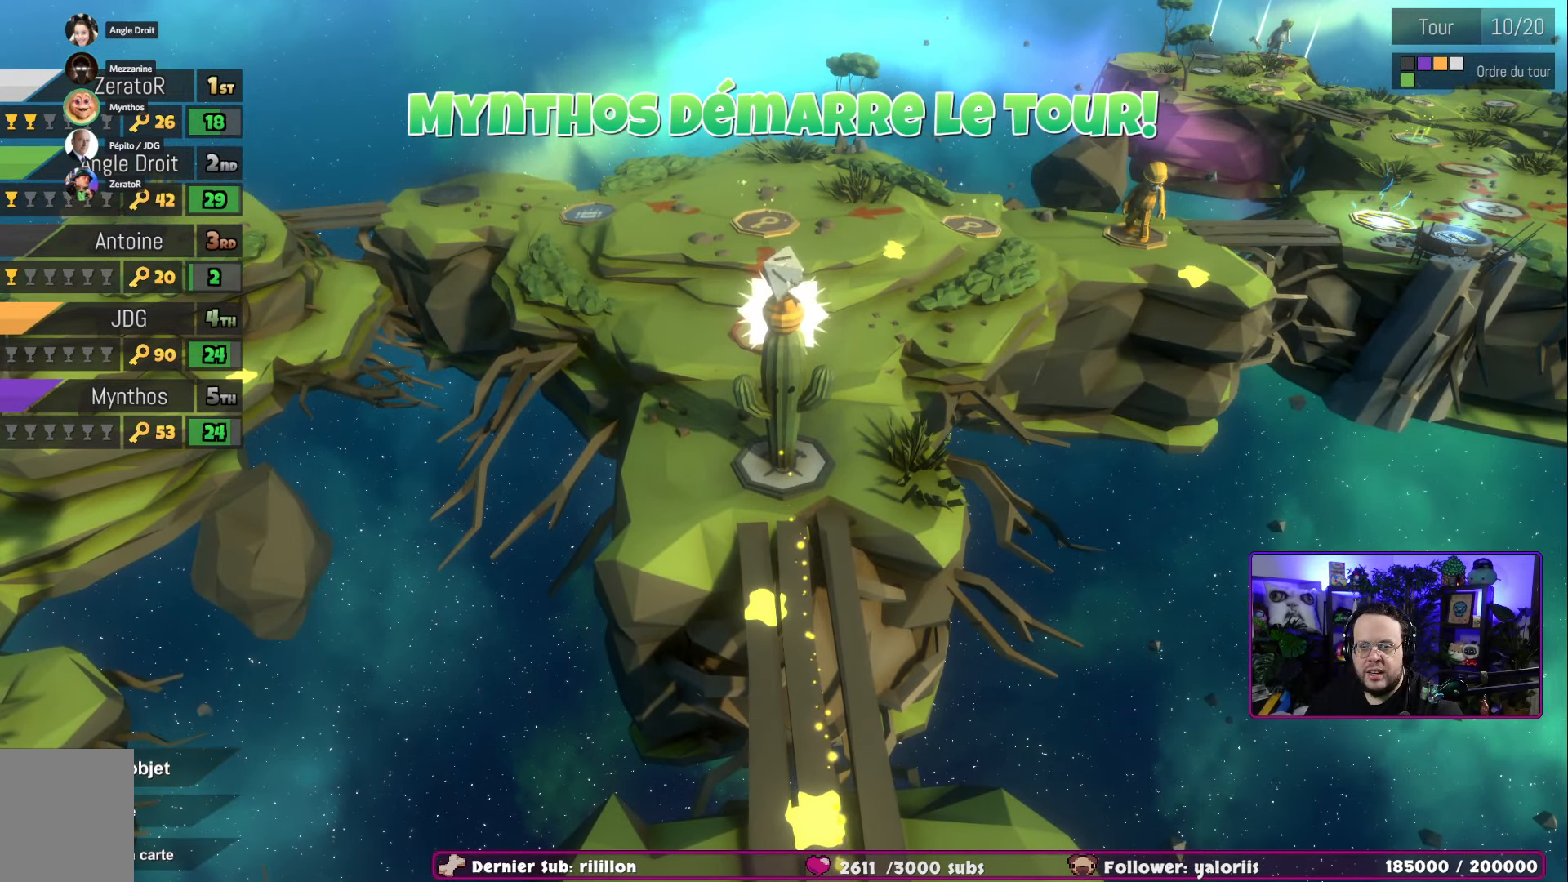
Gameplay with a controller (Xbox layout); each line is a JSON object with the inputs held at the frame after it. "events" lists button and stick changes between this image and that frame as [ms after this image, input, new state], when the widget could be followed in between.
{"buttons": ["X"], "left_stick": "center", "right_stick": "center", "events": [[451, "X", "down"]]}
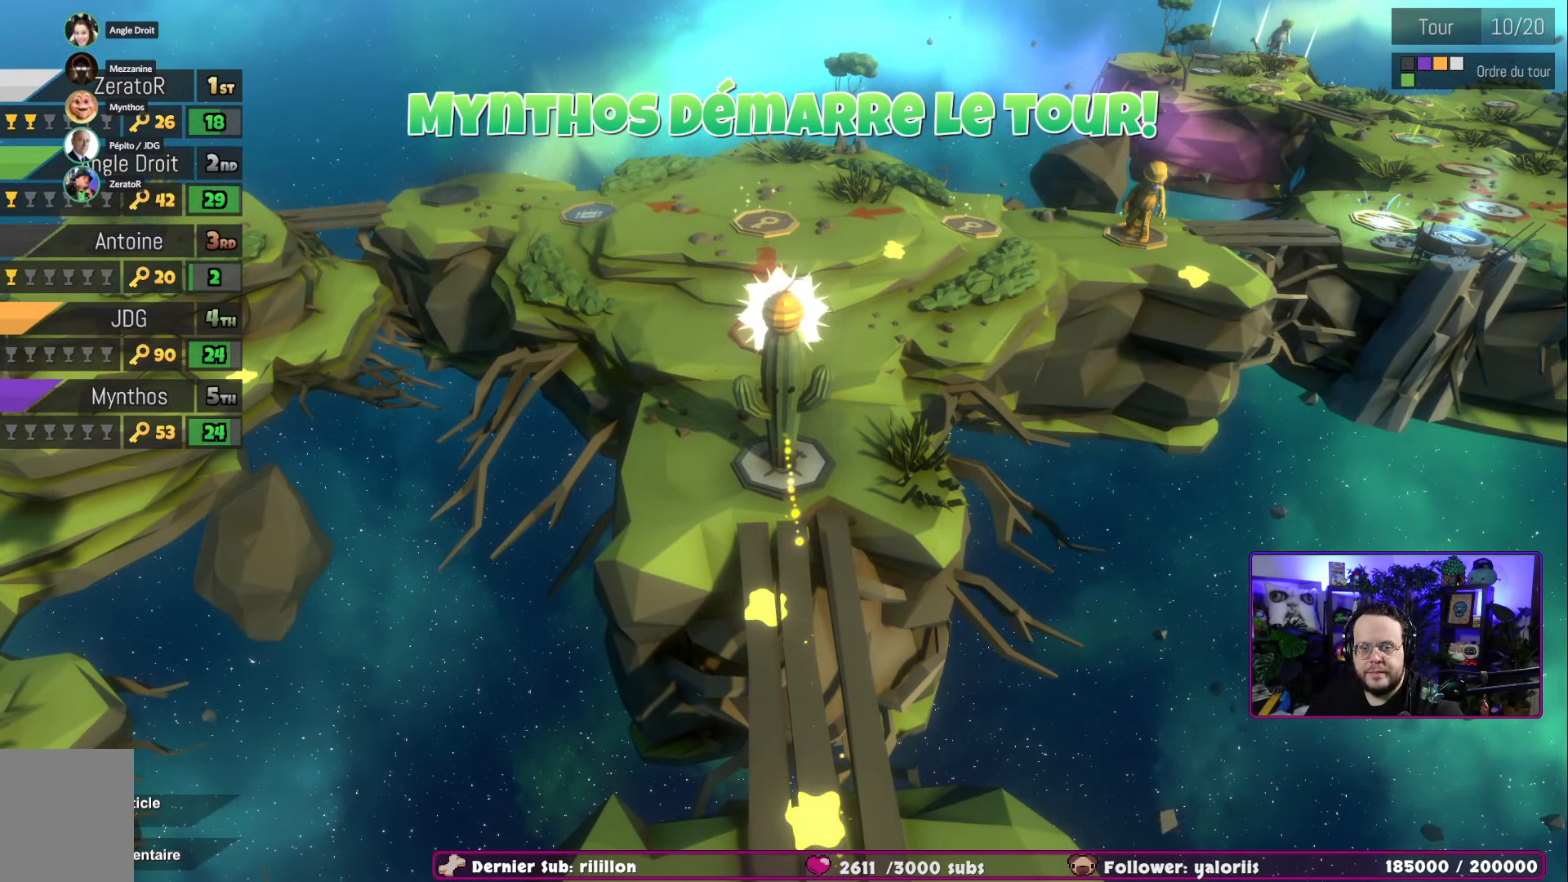
{"buttons": [], "left_stick": "center", "right_stick": "center", "events": [[116, "X", "up"]]}
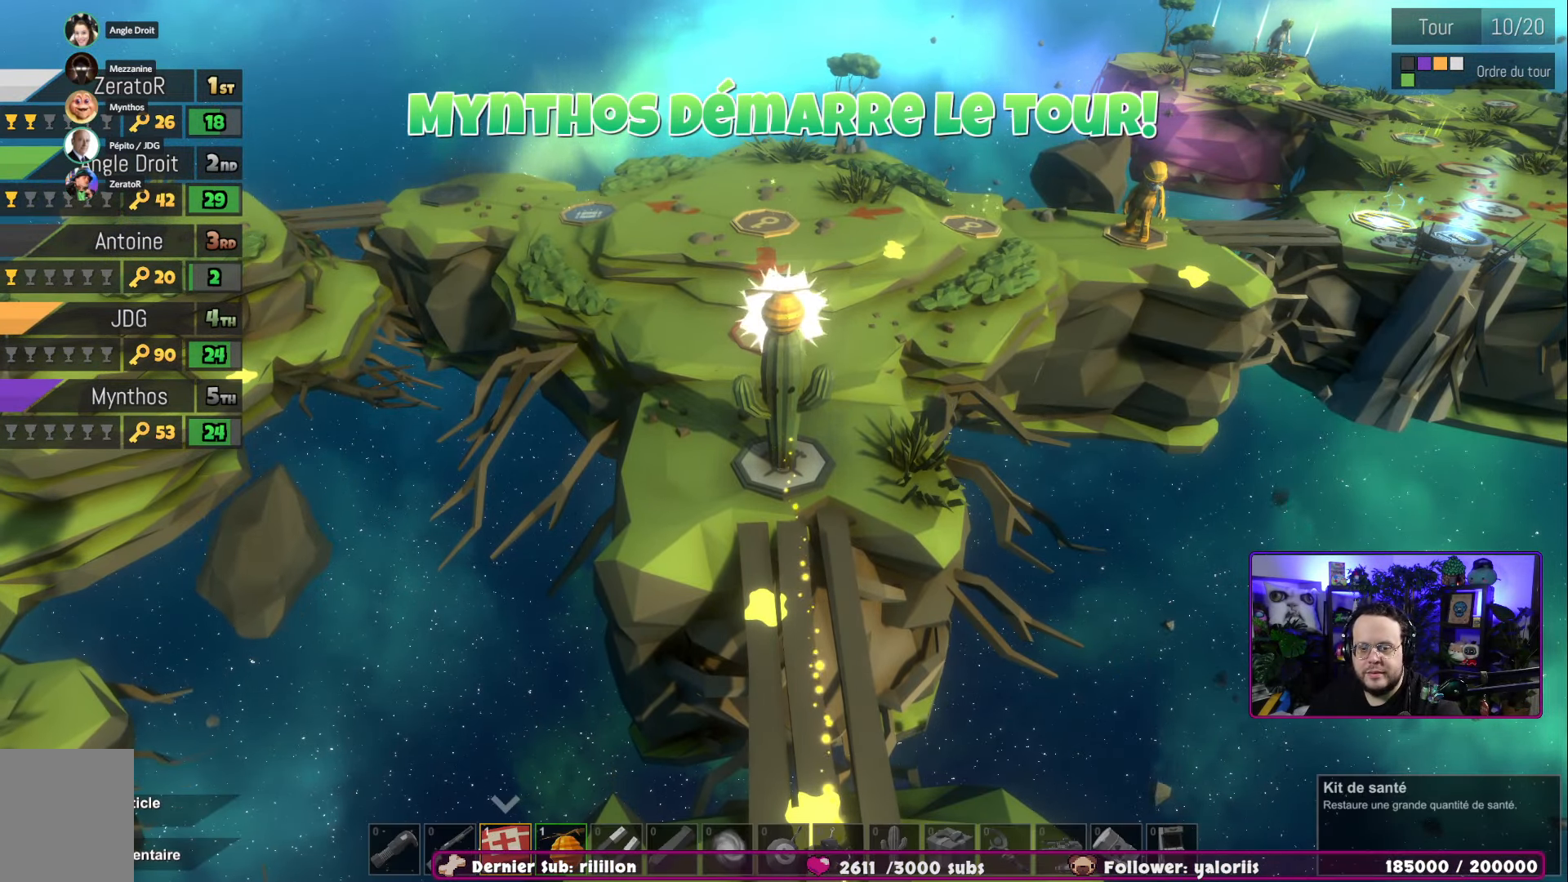
{"buttons": [], "left_stick": "center", "right_stick": "center", "events": []}
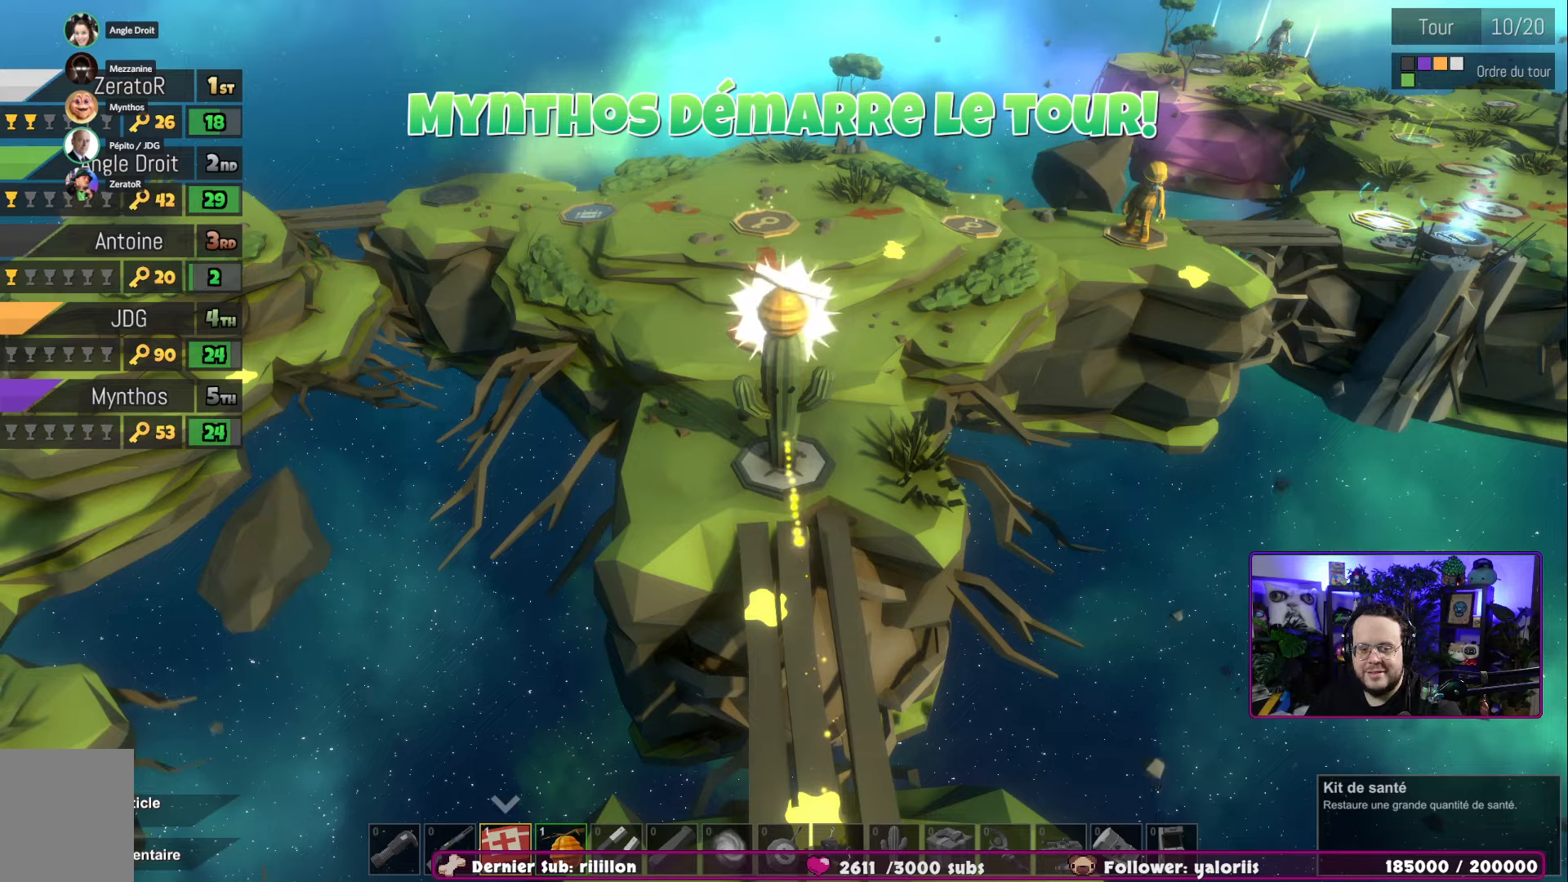
{"buttons": [], "left_stick": "center", "right_stick": "center", "events": [[50, "left_stick", "right"], [217, "left_stick", "center"]]}
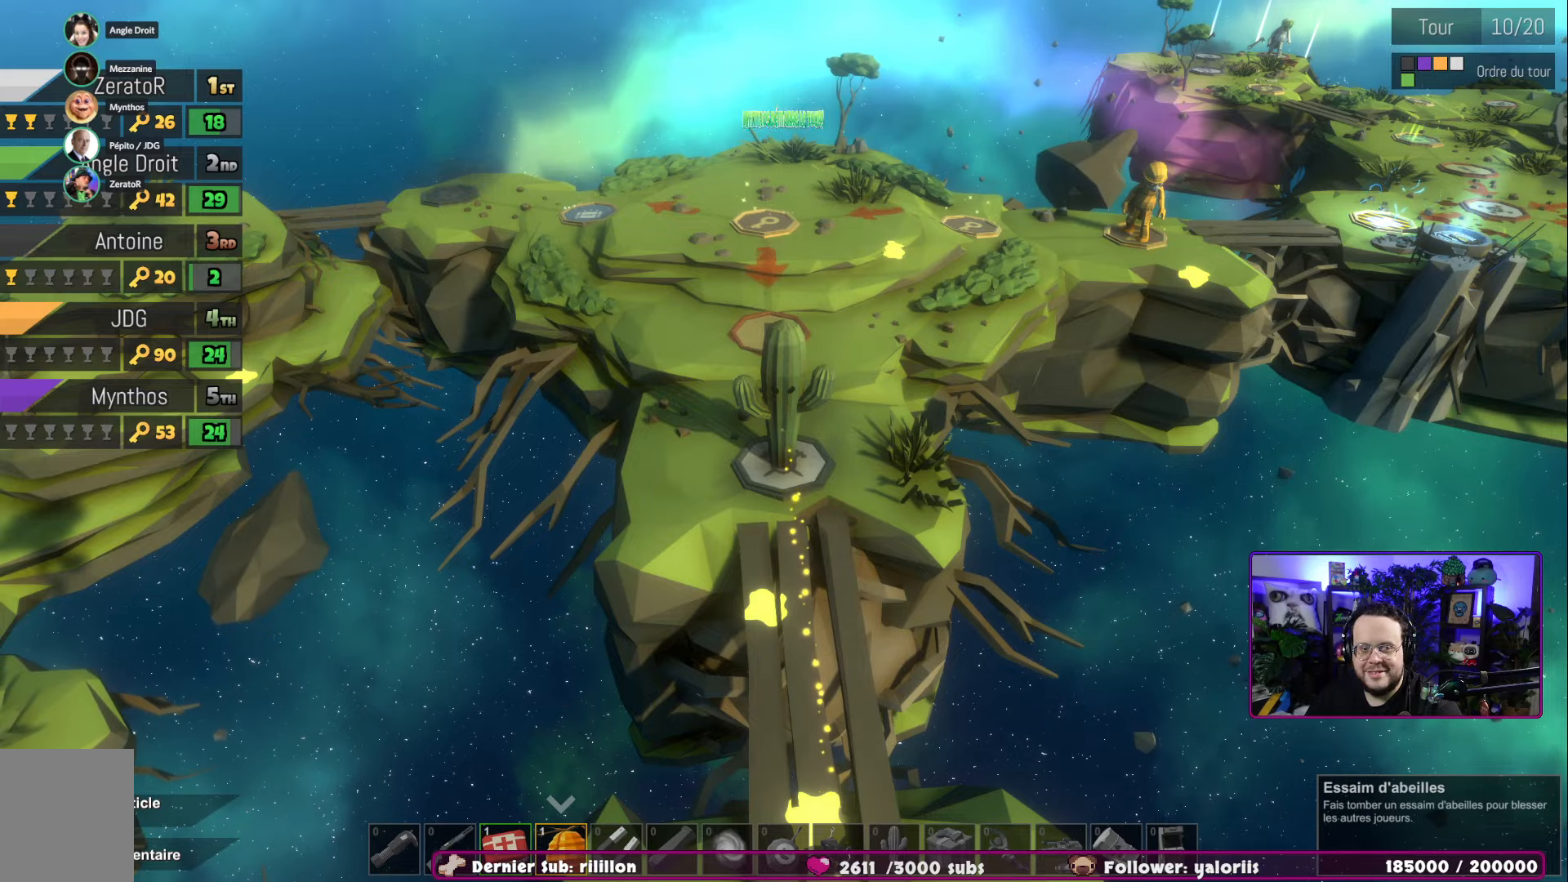
{"buttons": [], "left_stick": "center", "right_stick": "center", "events": [[167, "left_stick", "left"], [334, "left_stick", "center"]]}
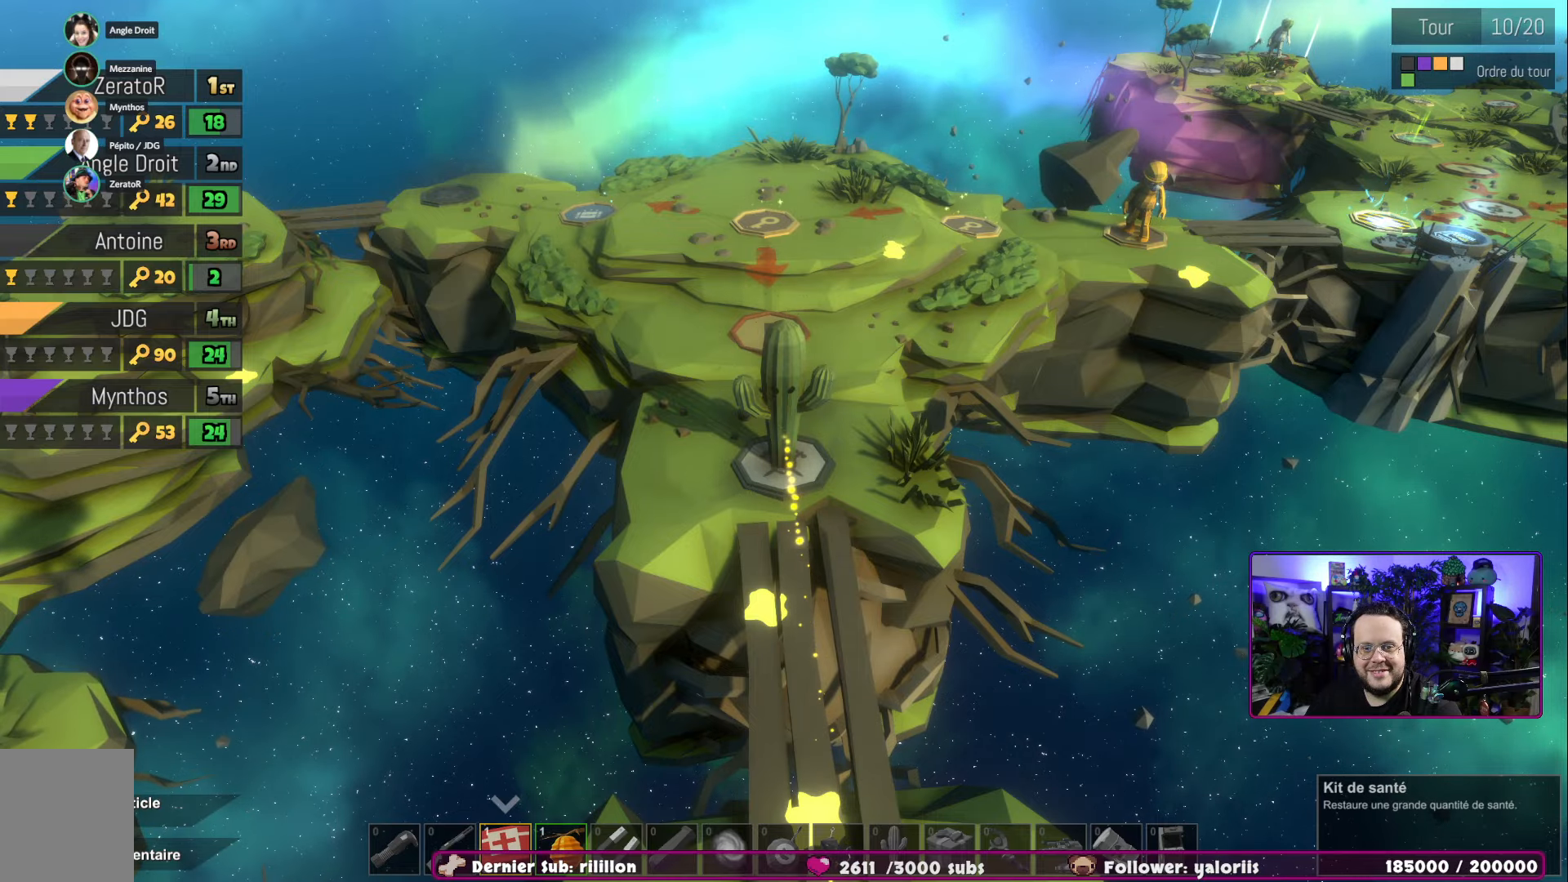
{"buttons": ["A"], "left_stick": "center", "right_stick": "center", "events": [[67, "left_stick", "right"], [200, "left_stick", "center"], [367, "A", "down"]]}
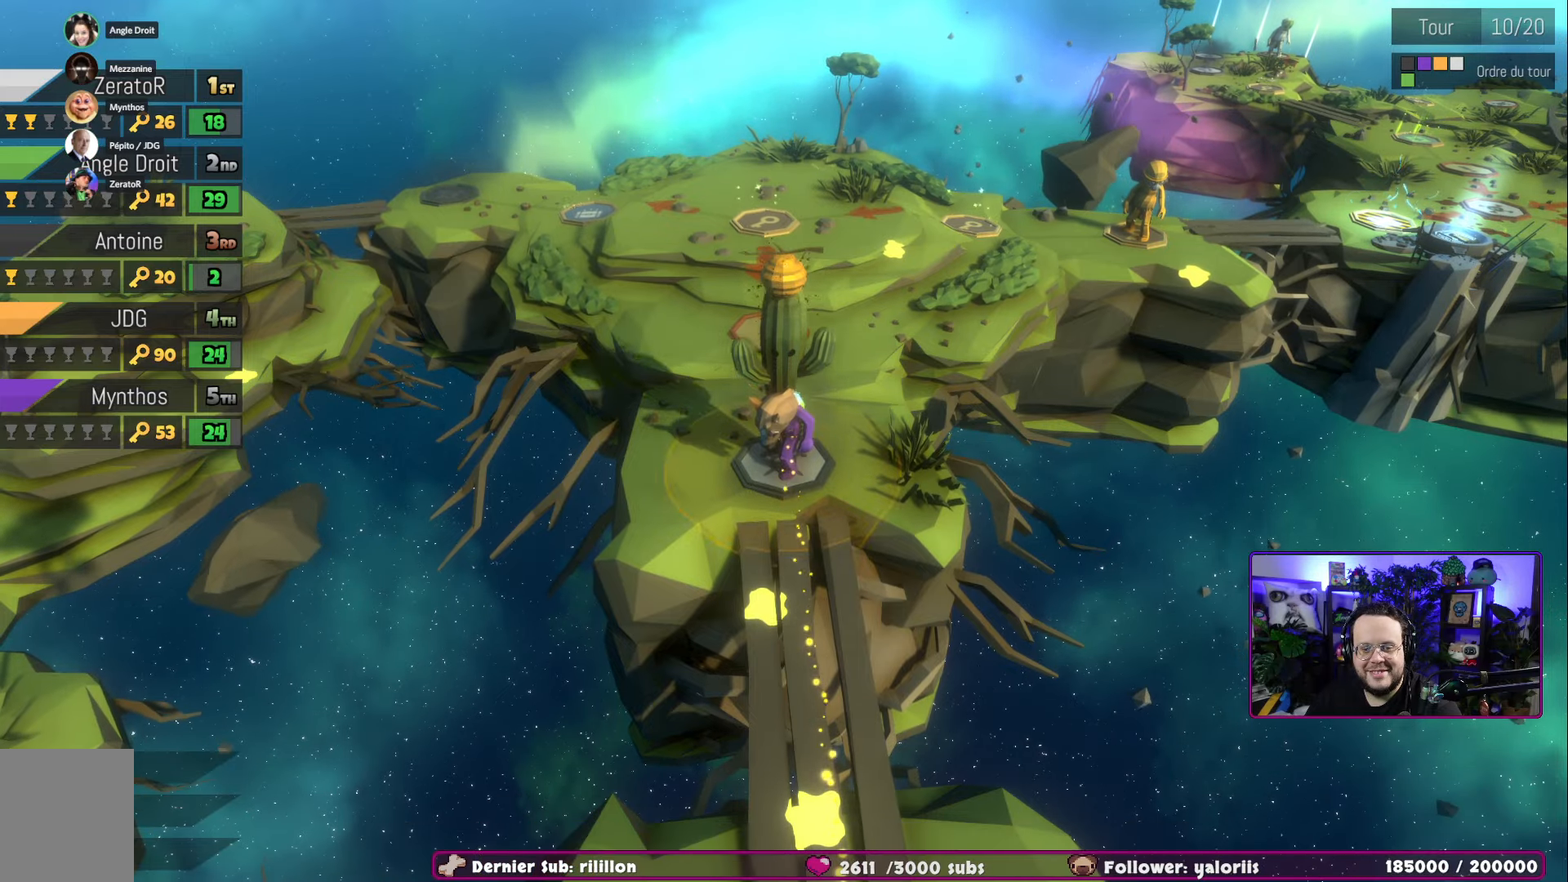
{"buttons": [], "left_stick": "down", "right_stick": "center", "events": [[17, "A", "up"], [50, "left_stick", "down"]]}
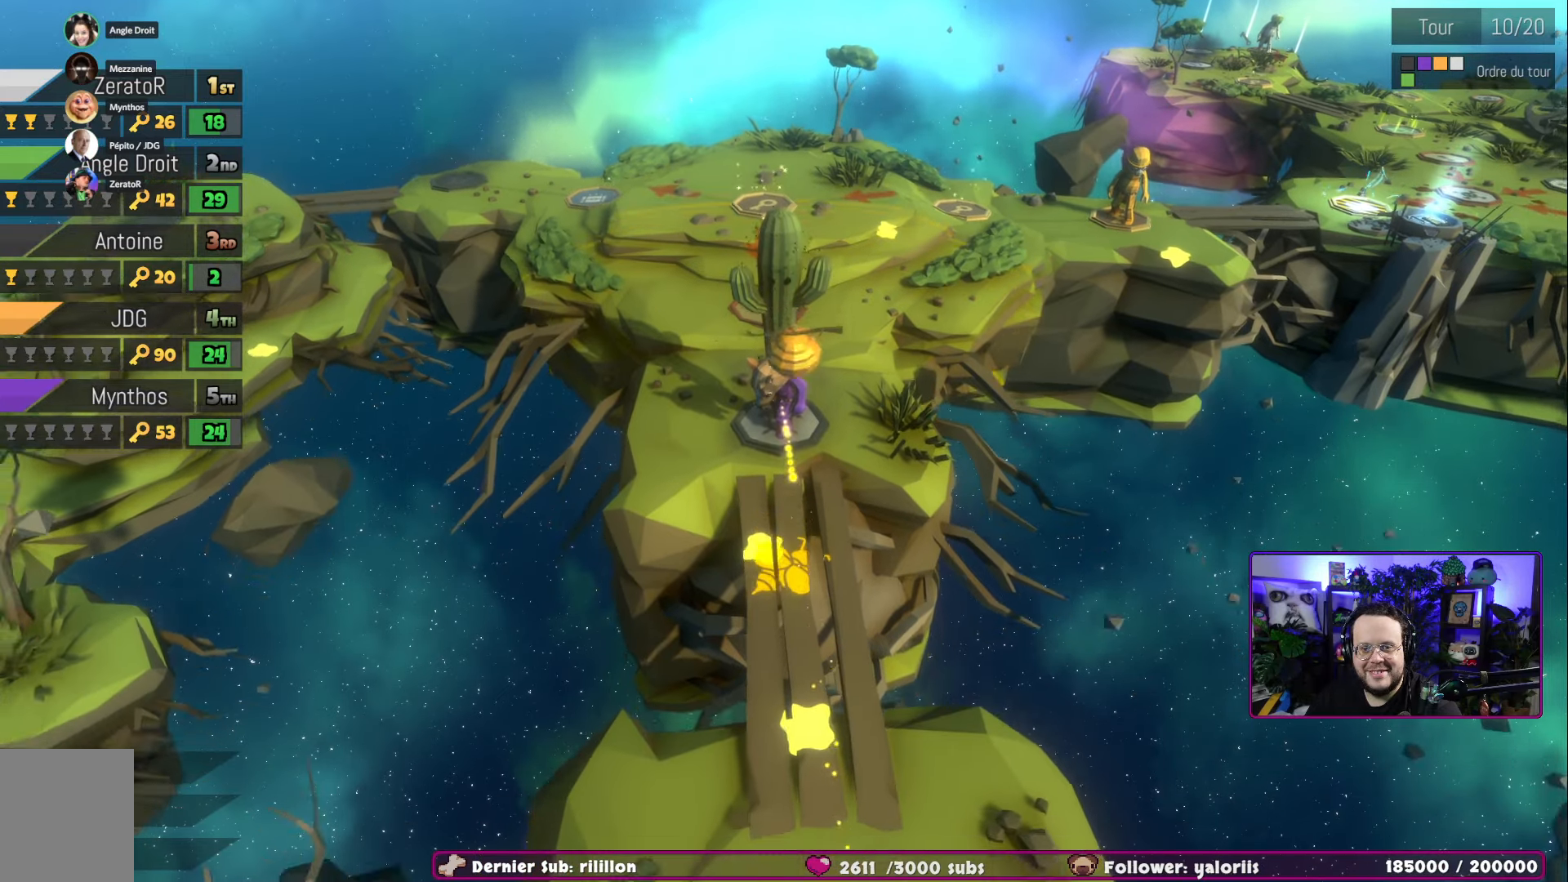
{"buttons": [], "left_stick": "down", "right_stick": "center", "events": []}
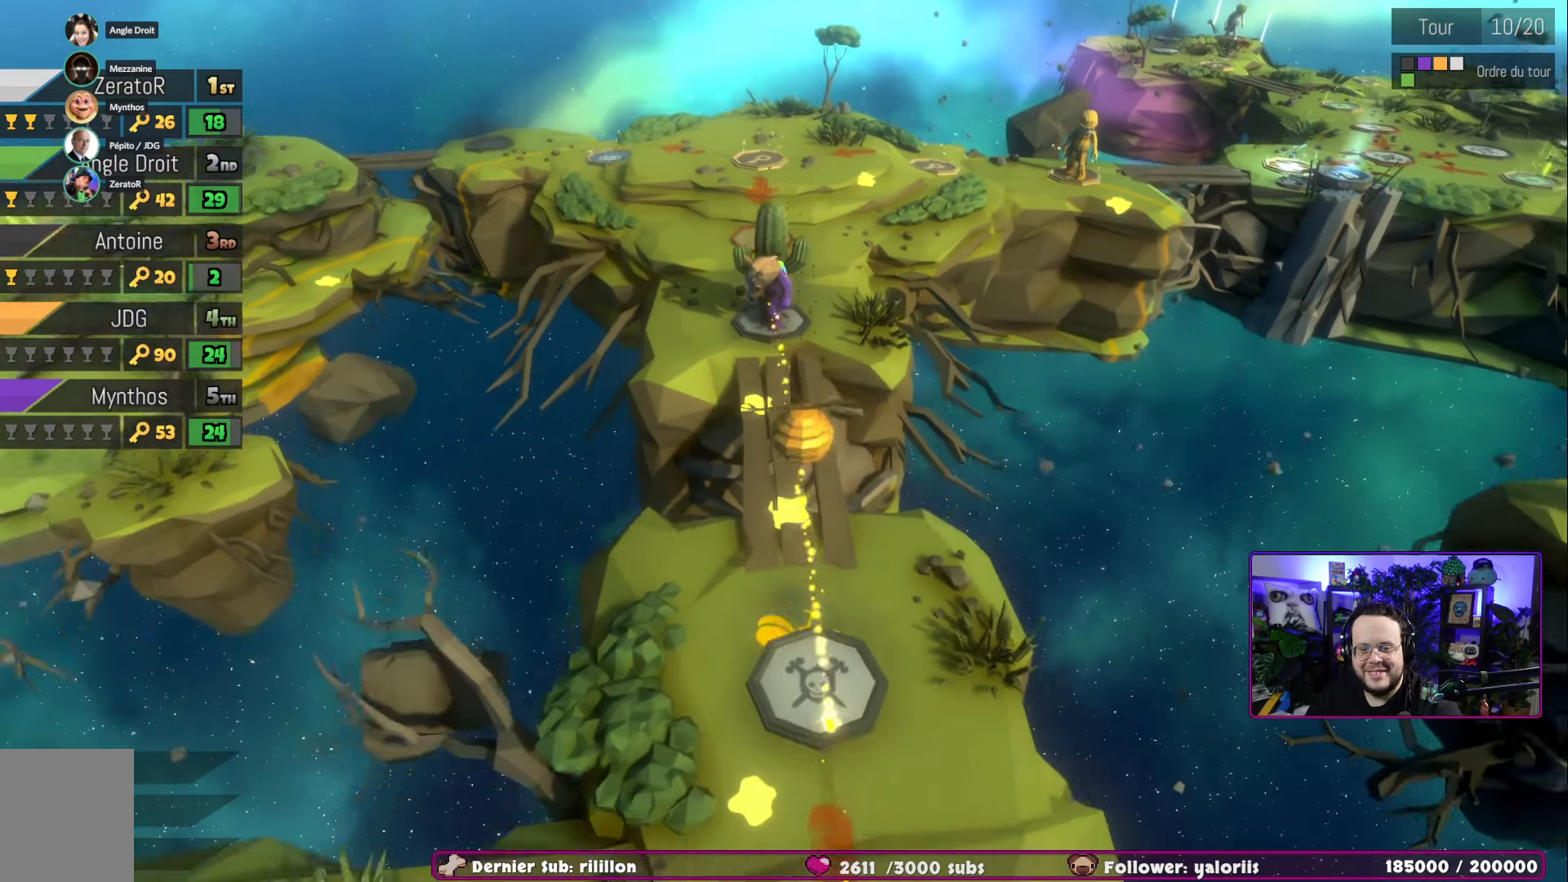
{"buttons": [], "left_stick": "down", "right_stick": "center", "events": []}
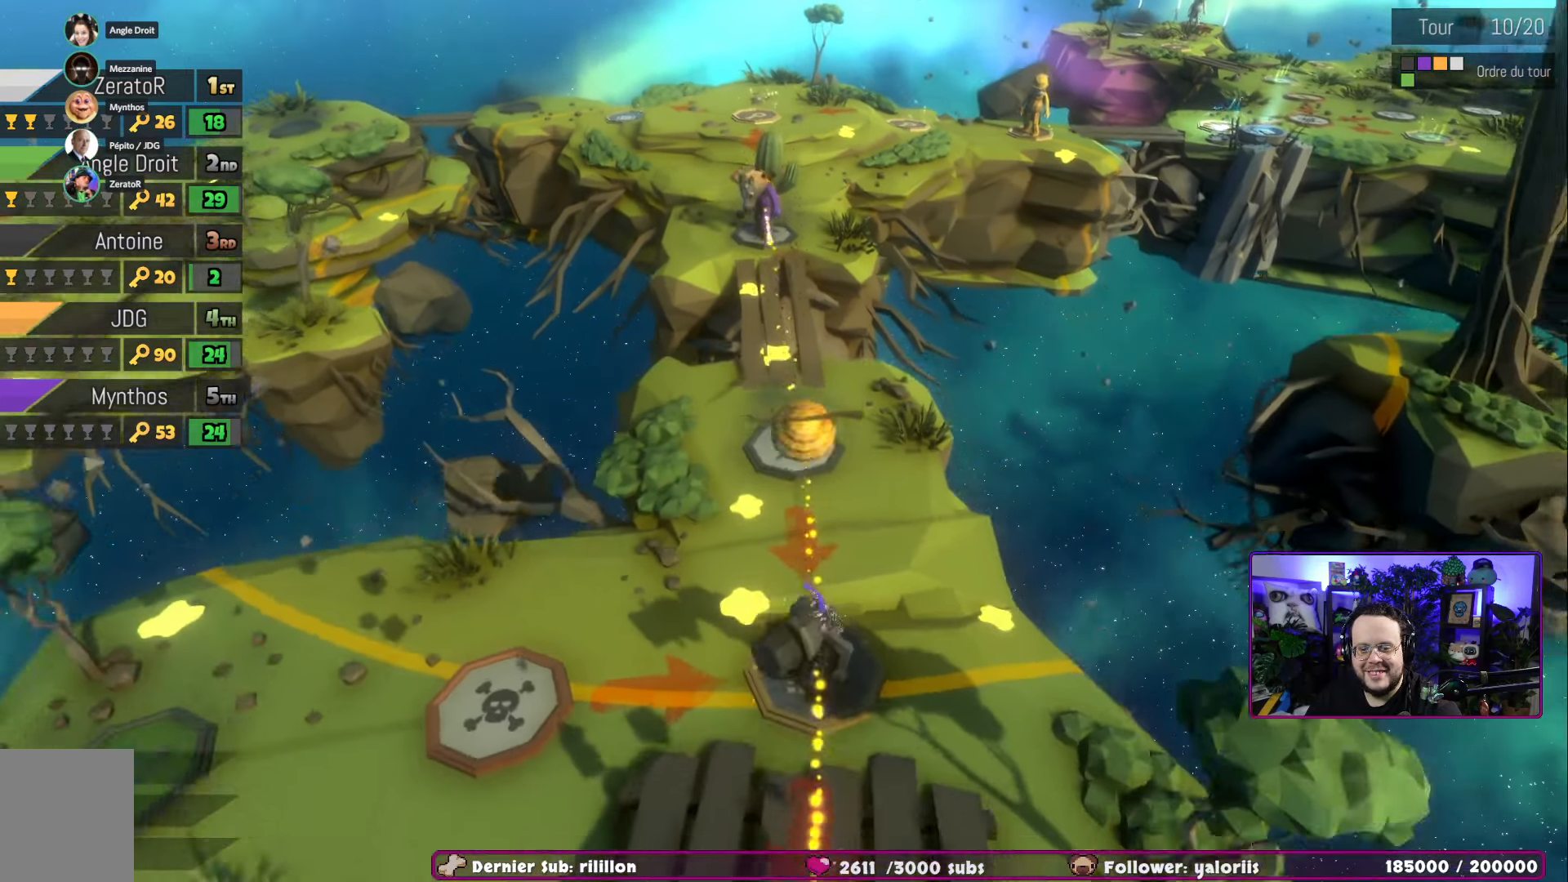
{"buttons": [], "left_stick": "center", "right_stick": "center", "events": [[300, "left_stick", "center"]]}
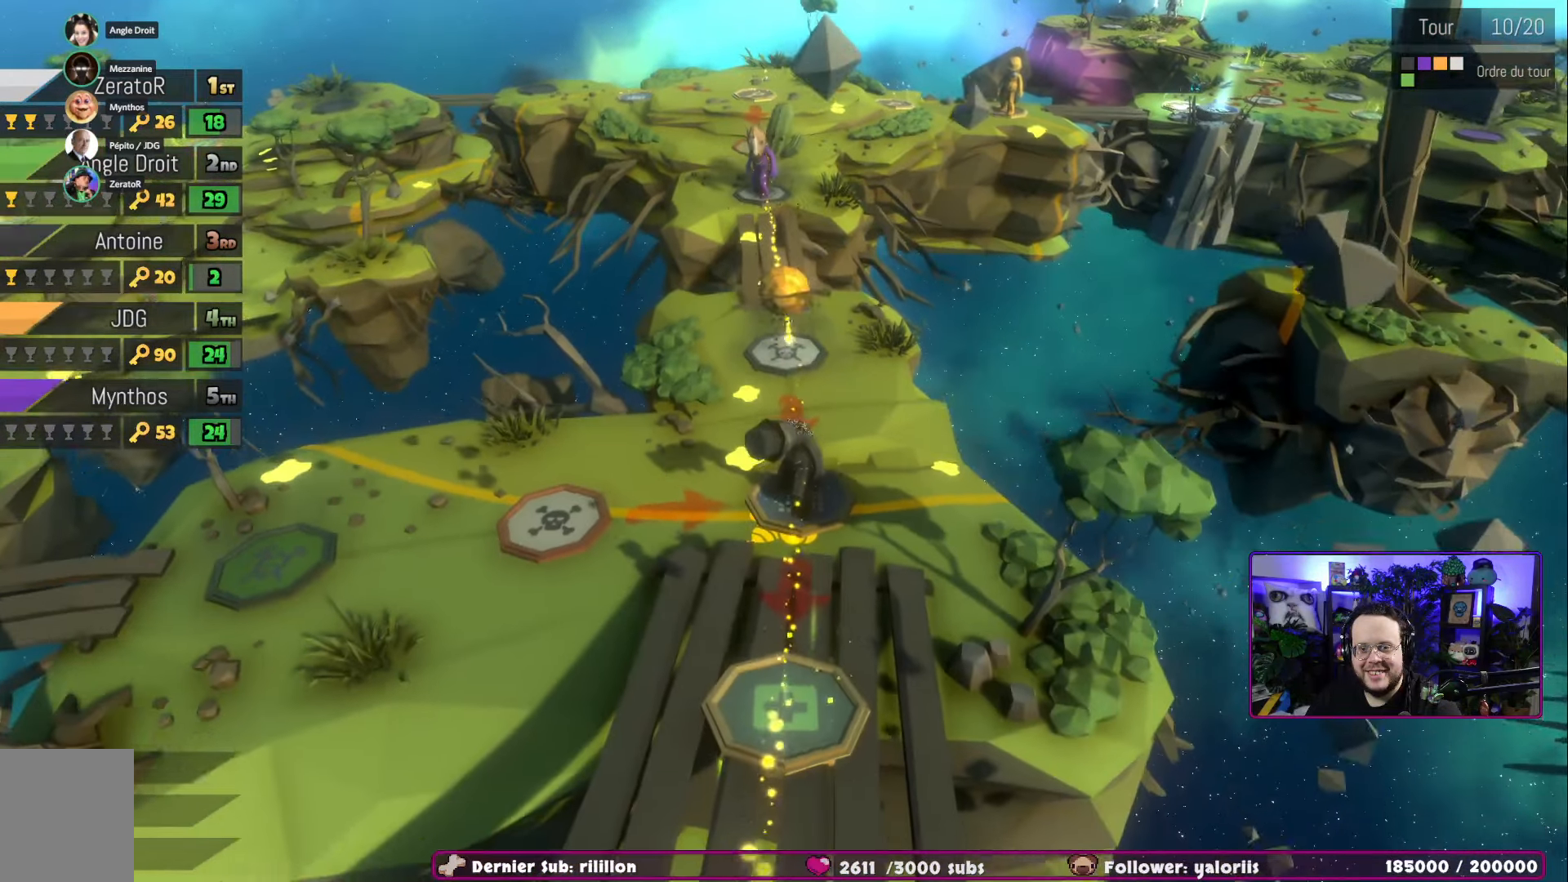
{"buttons": [], "left_stick": "center", "right_stick": "center", "events": []}
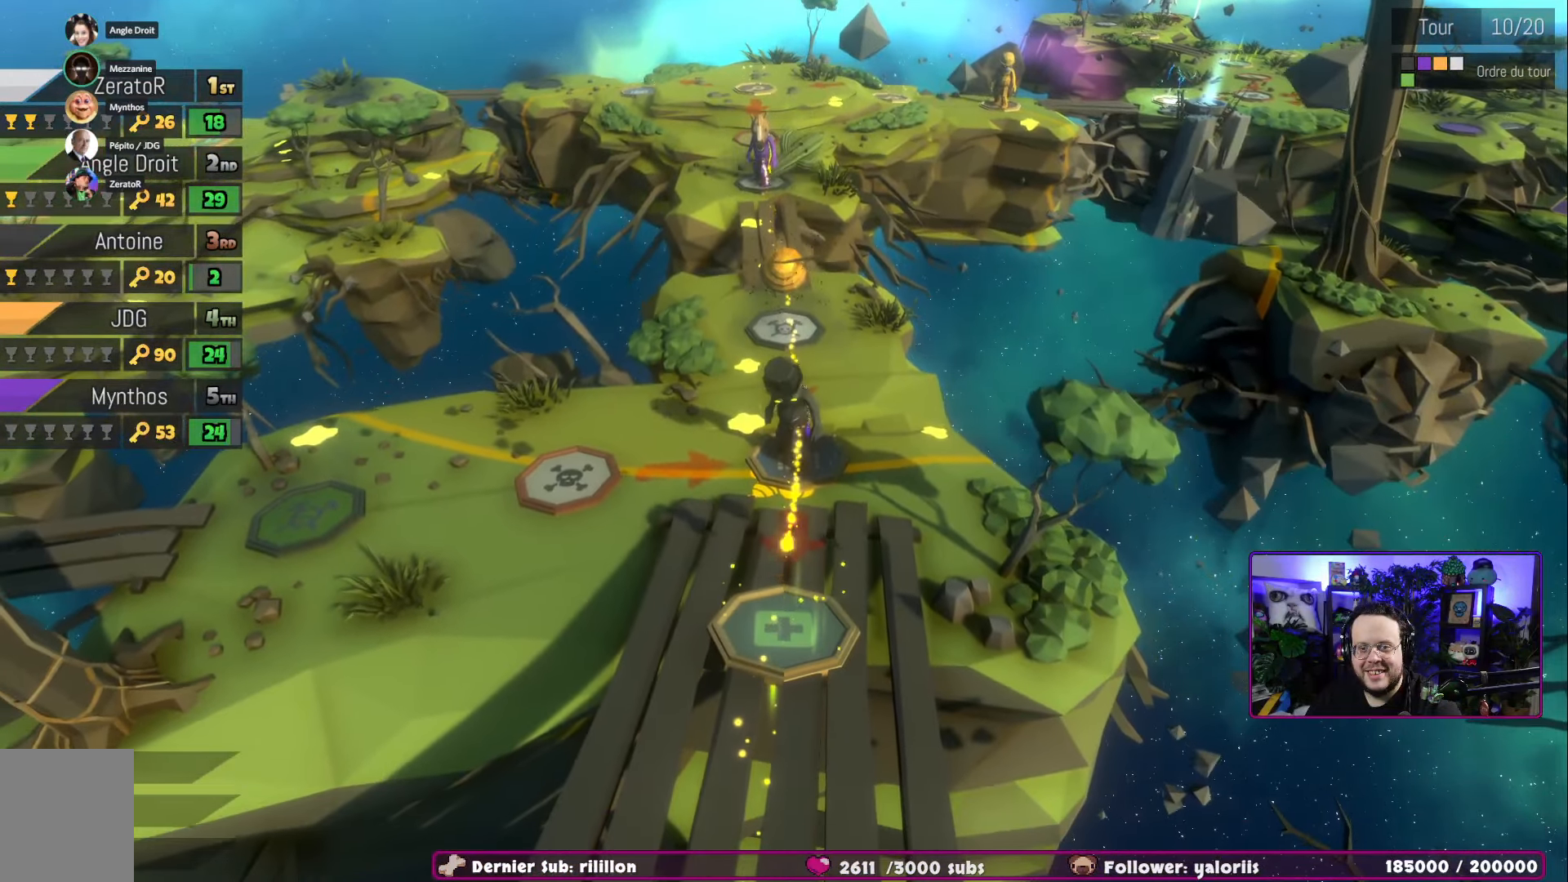
{"buttons": [], "left_stick": "center", "right_stick": "center", "events": []}
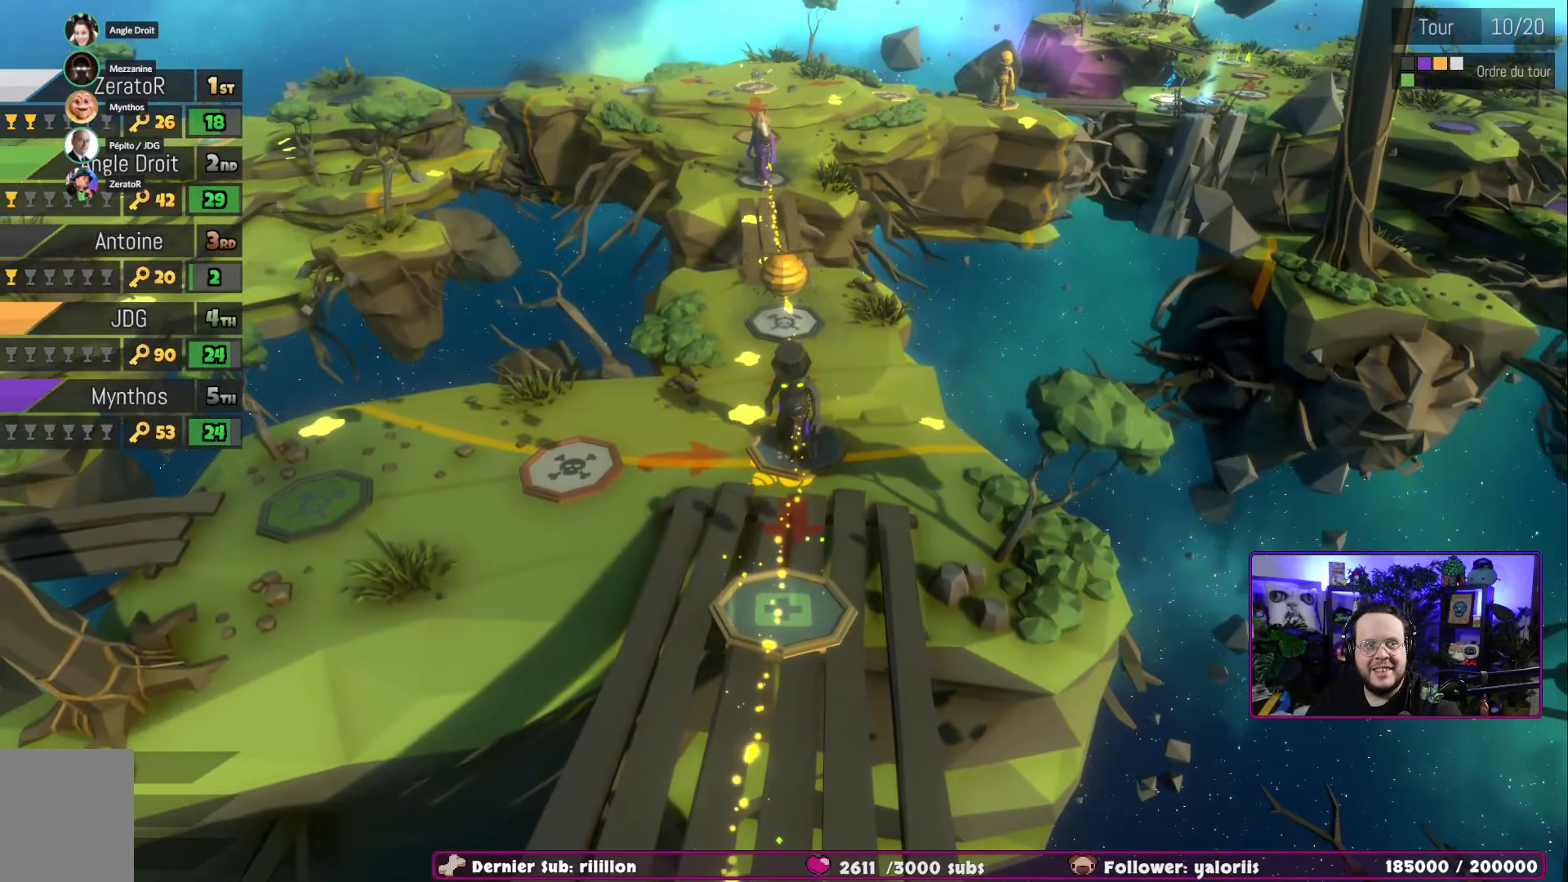
{"buttons": [], "left_stick": "center", "right_stick": "center", "events": []}
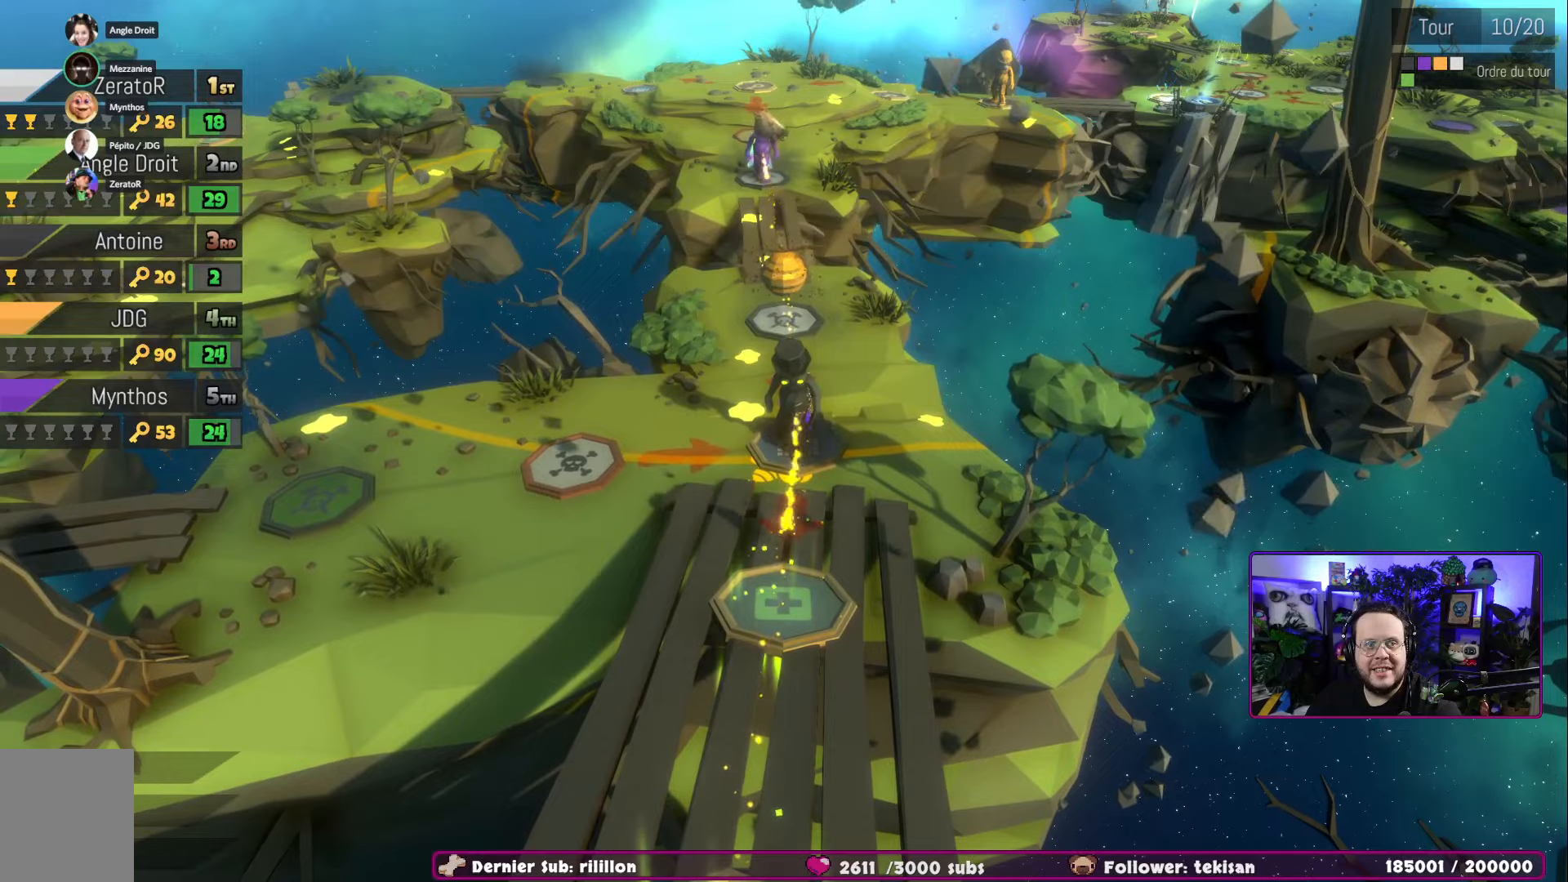
{"buttons": [], "left_stick": "center", "right_stick": "center", "events": []}
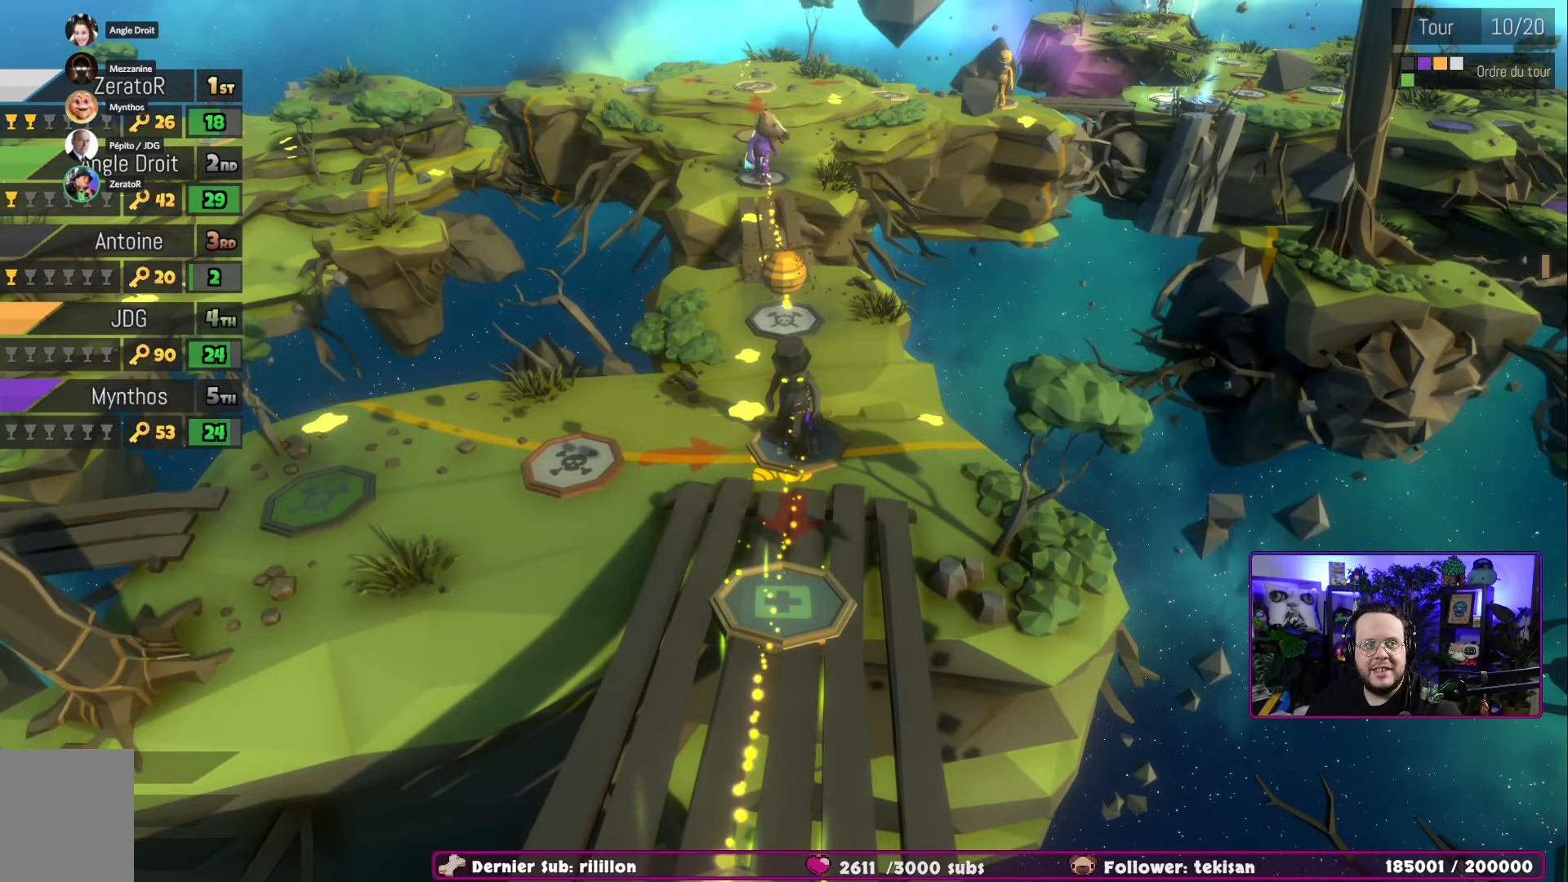
{"buttons": [], "left_stick": "center", "right_stick": "center", "events": []}
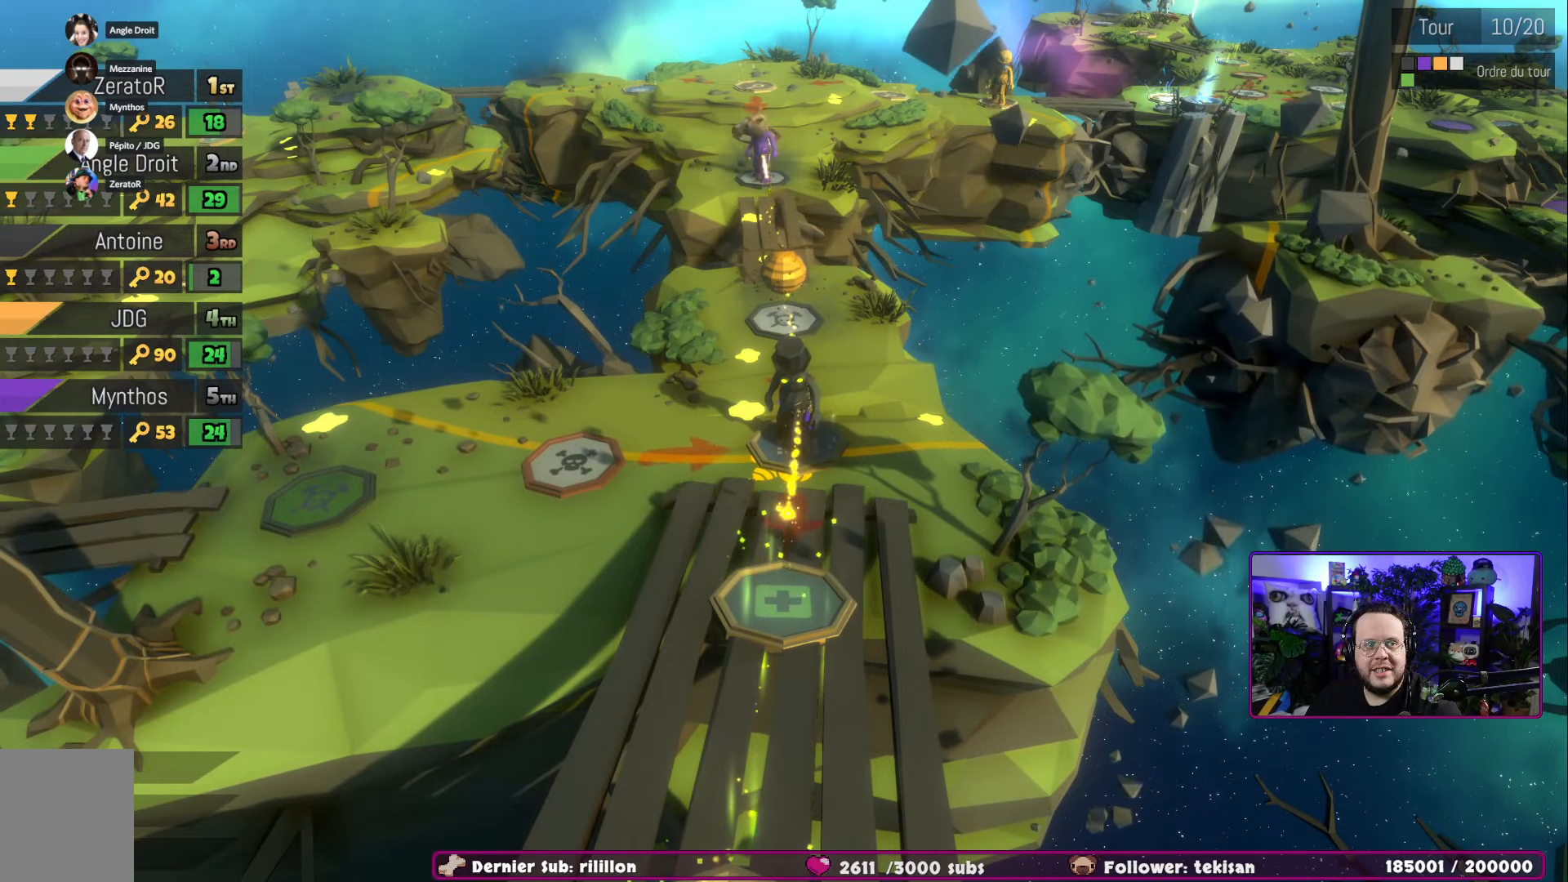
{"buttons": [], "left_stick": "center", "right_stick": "center", "events": []}
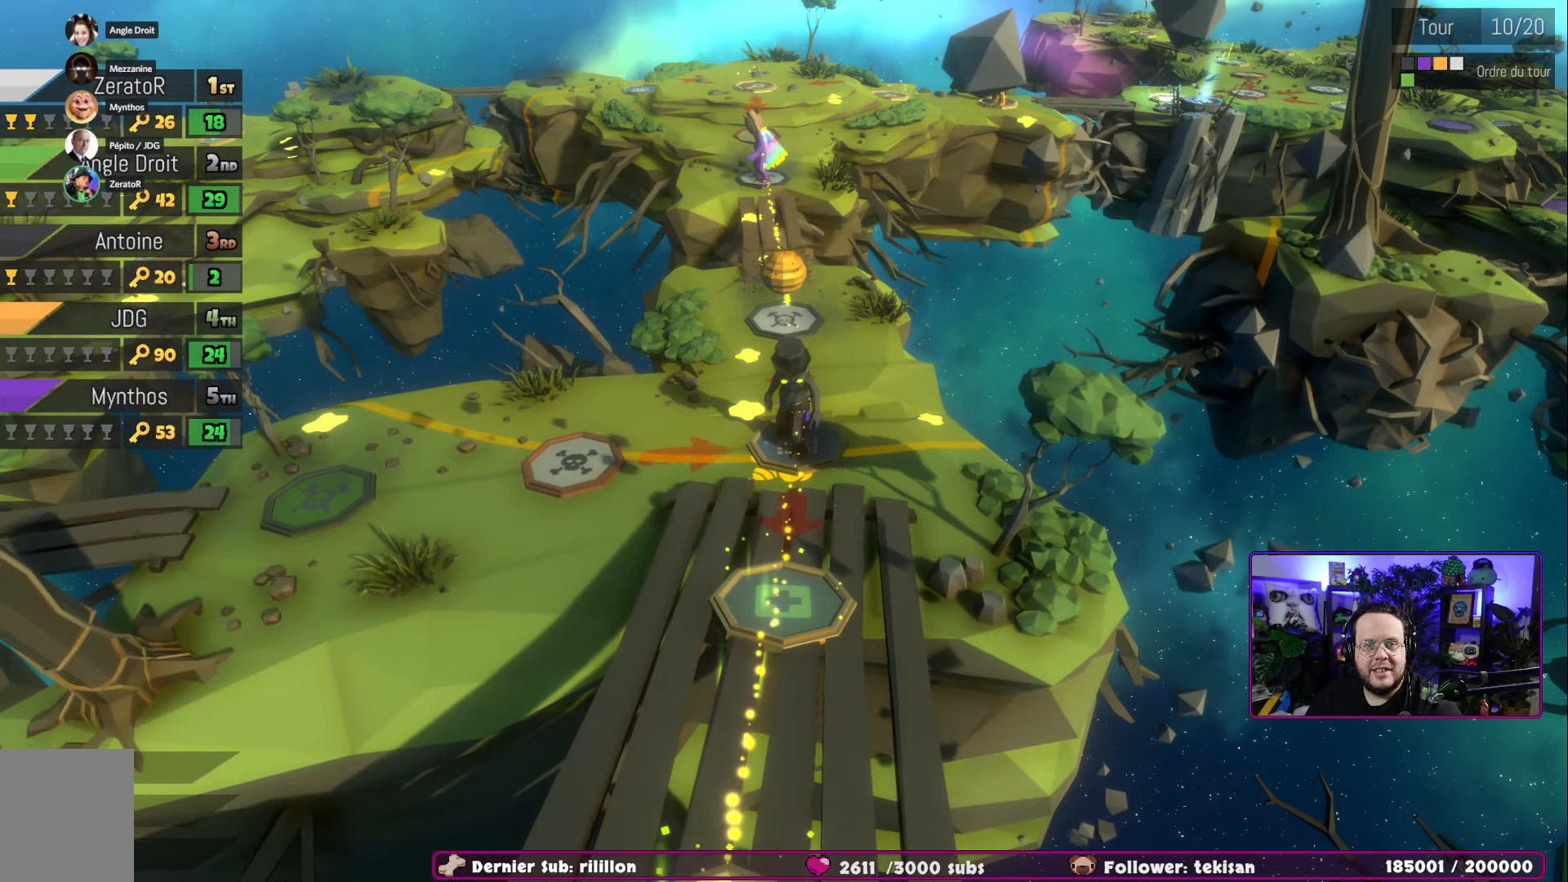
{"buttons": [], "left_stick": "center", "right_stick": "center", "events": [[33, "A", "down"], [150, "A", "up"]]}
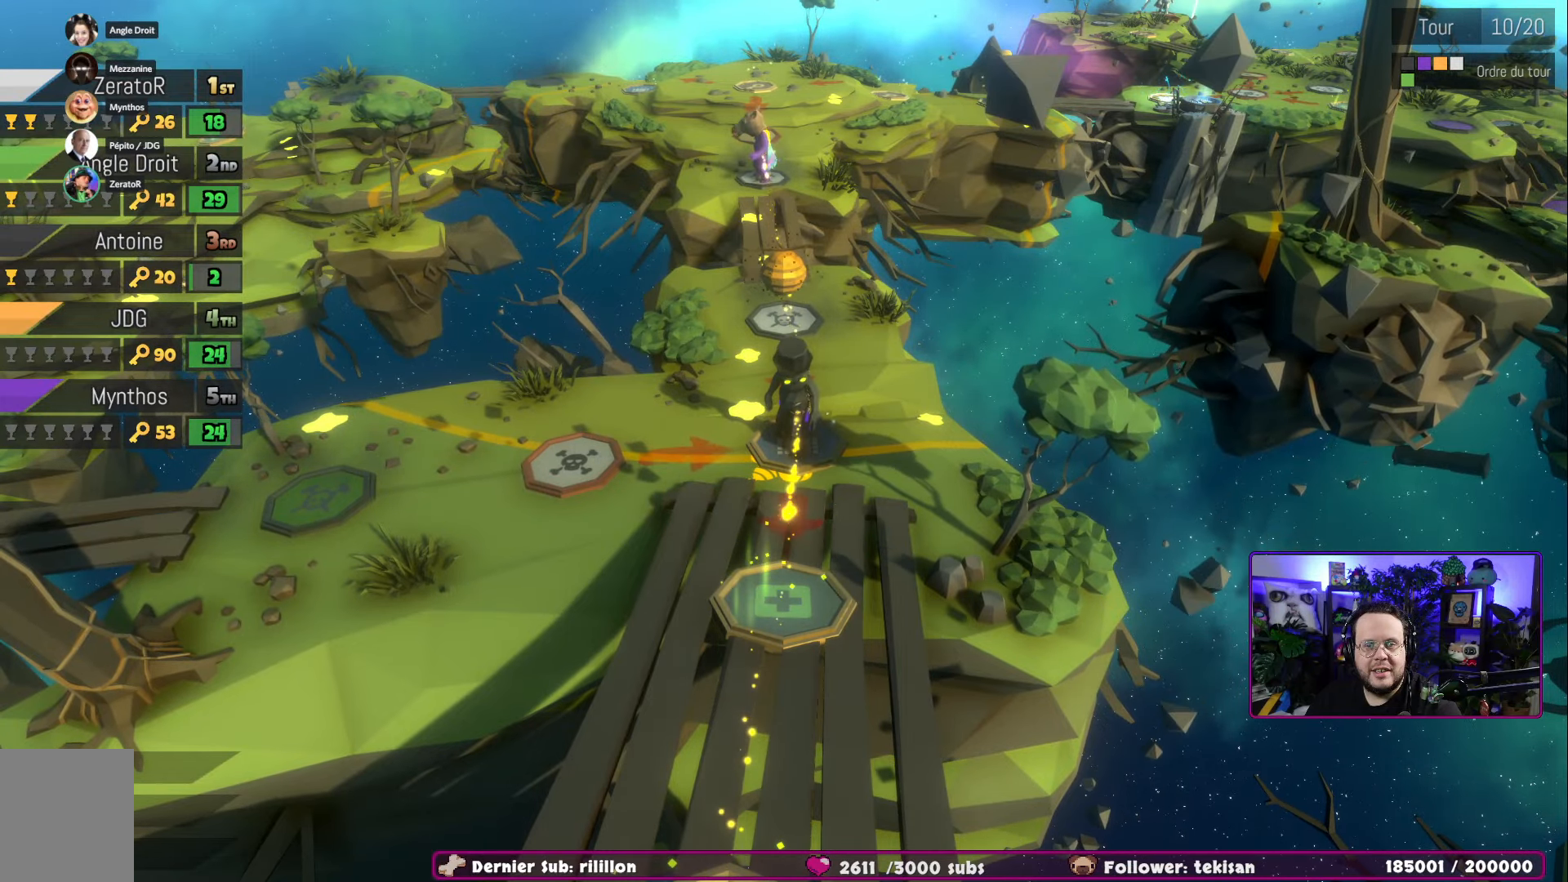
{"buttons": [], "left_stick": "center", "right_stick": "center", "events": [[134, "X", "down"], [284, "X", "up"]]}
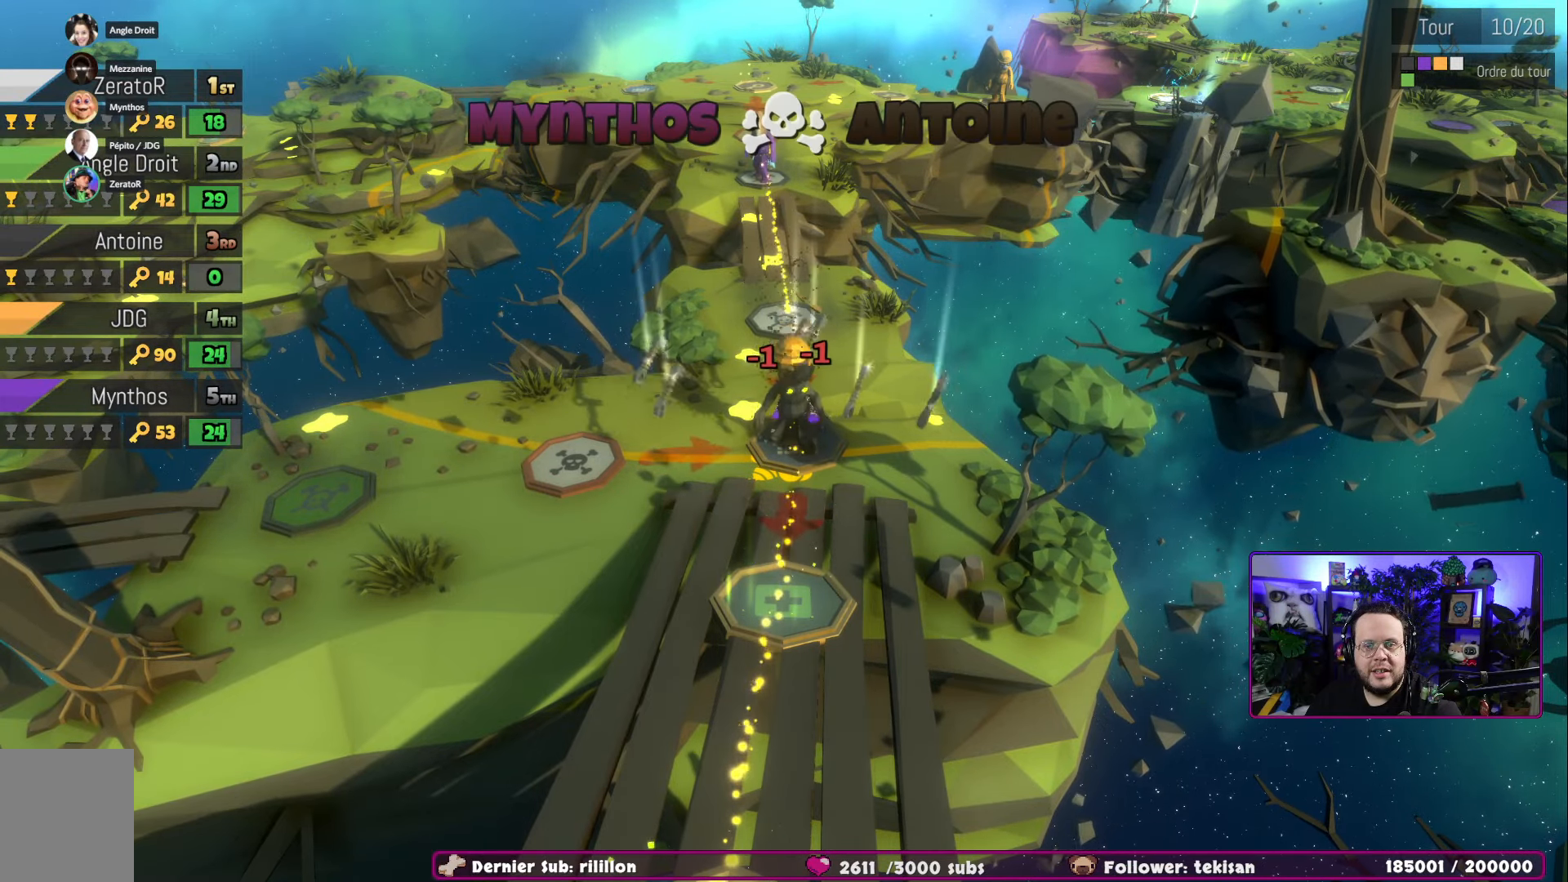
{"buttons": [], "left_stick": "center", "right_stick": "center", "events": []}
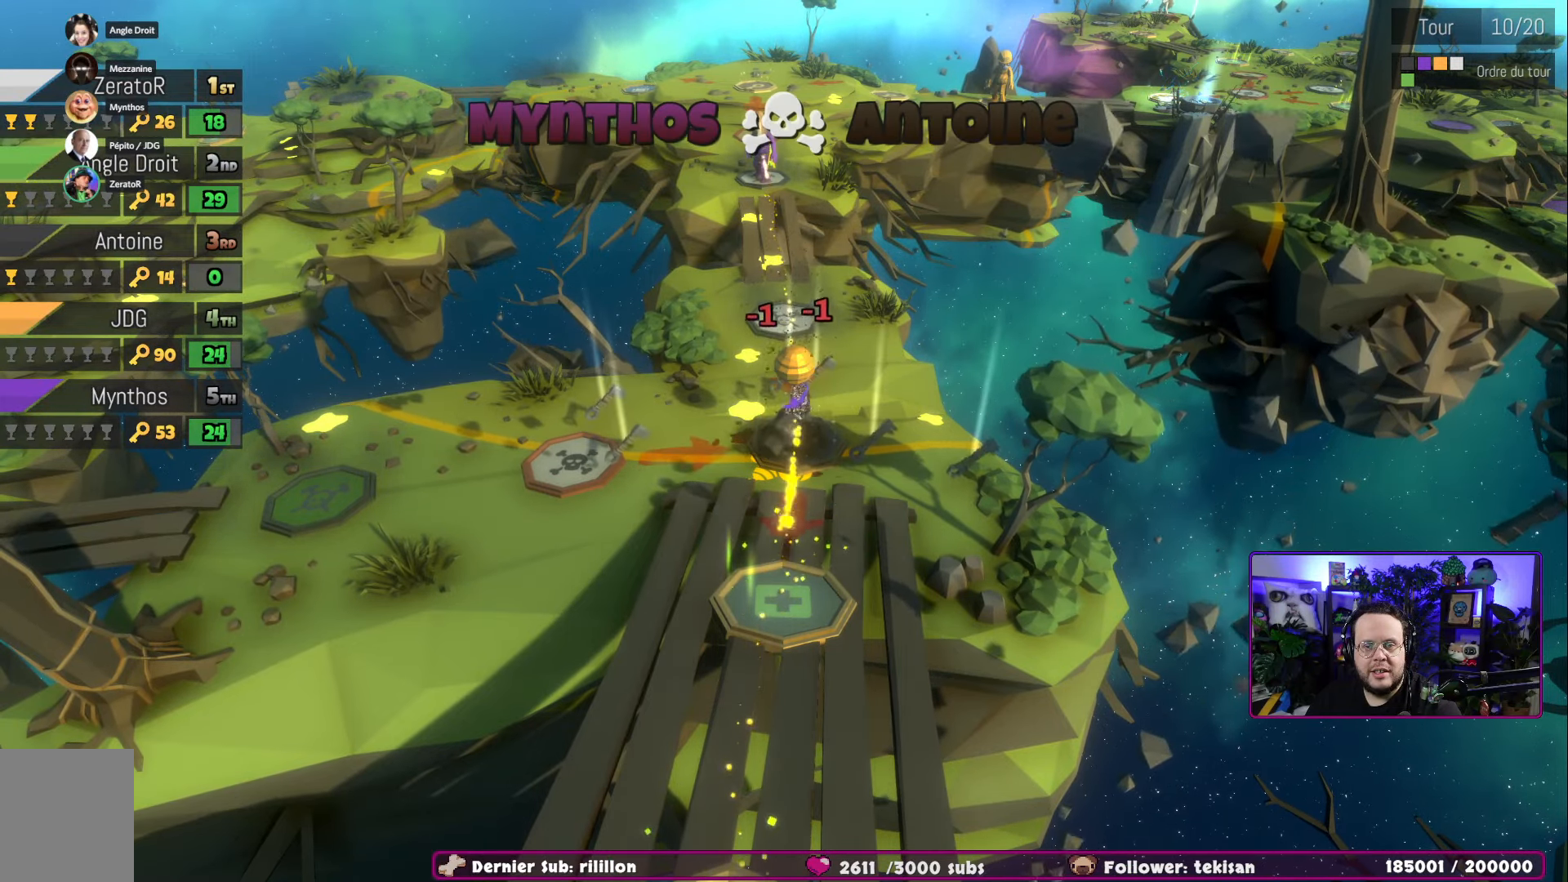
{"buttons": [], "left_stick": "center", "right_stick": "center", "events": []}
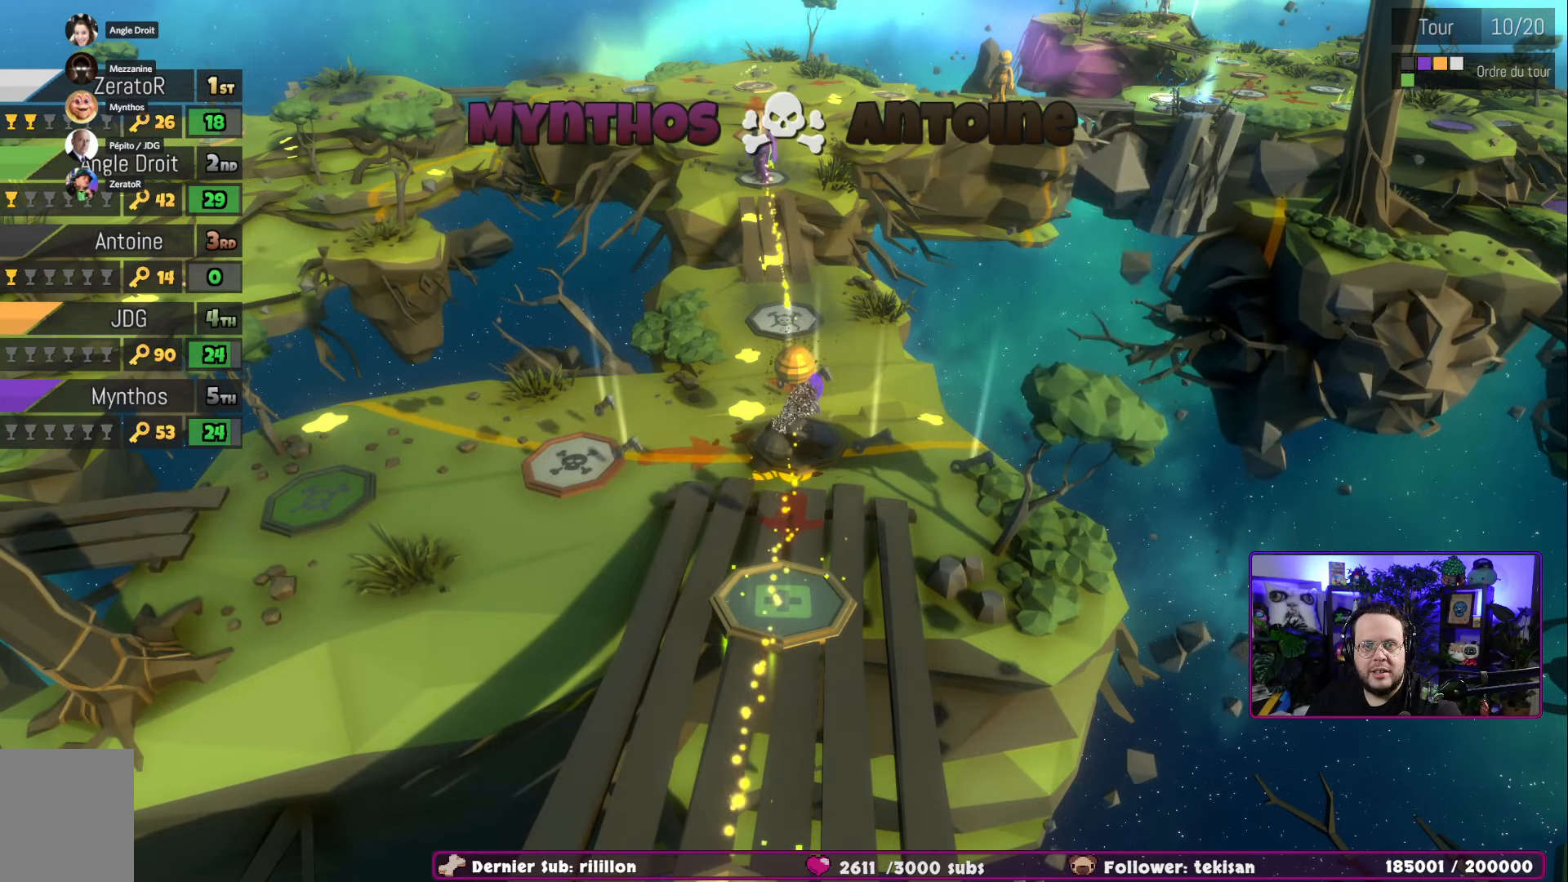
{"buttons": [], "left_stick": "center", "right_stick": "center", "events": []}
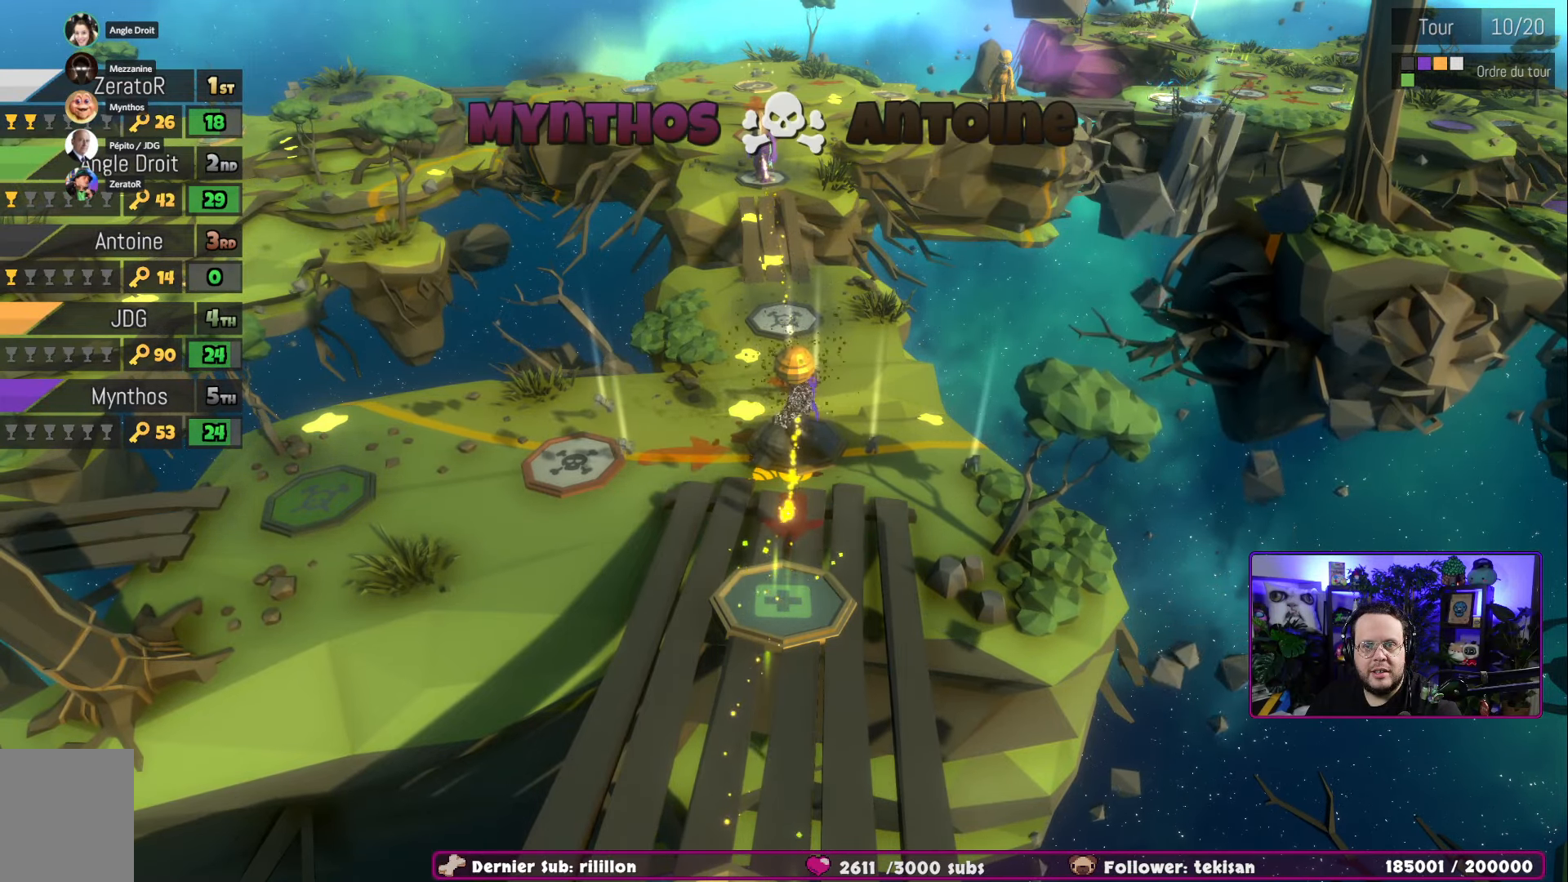
{"buttons": [], "left_stick": "down", "right_stick": "center", "events": [[184, "left_stick", "down"]]}
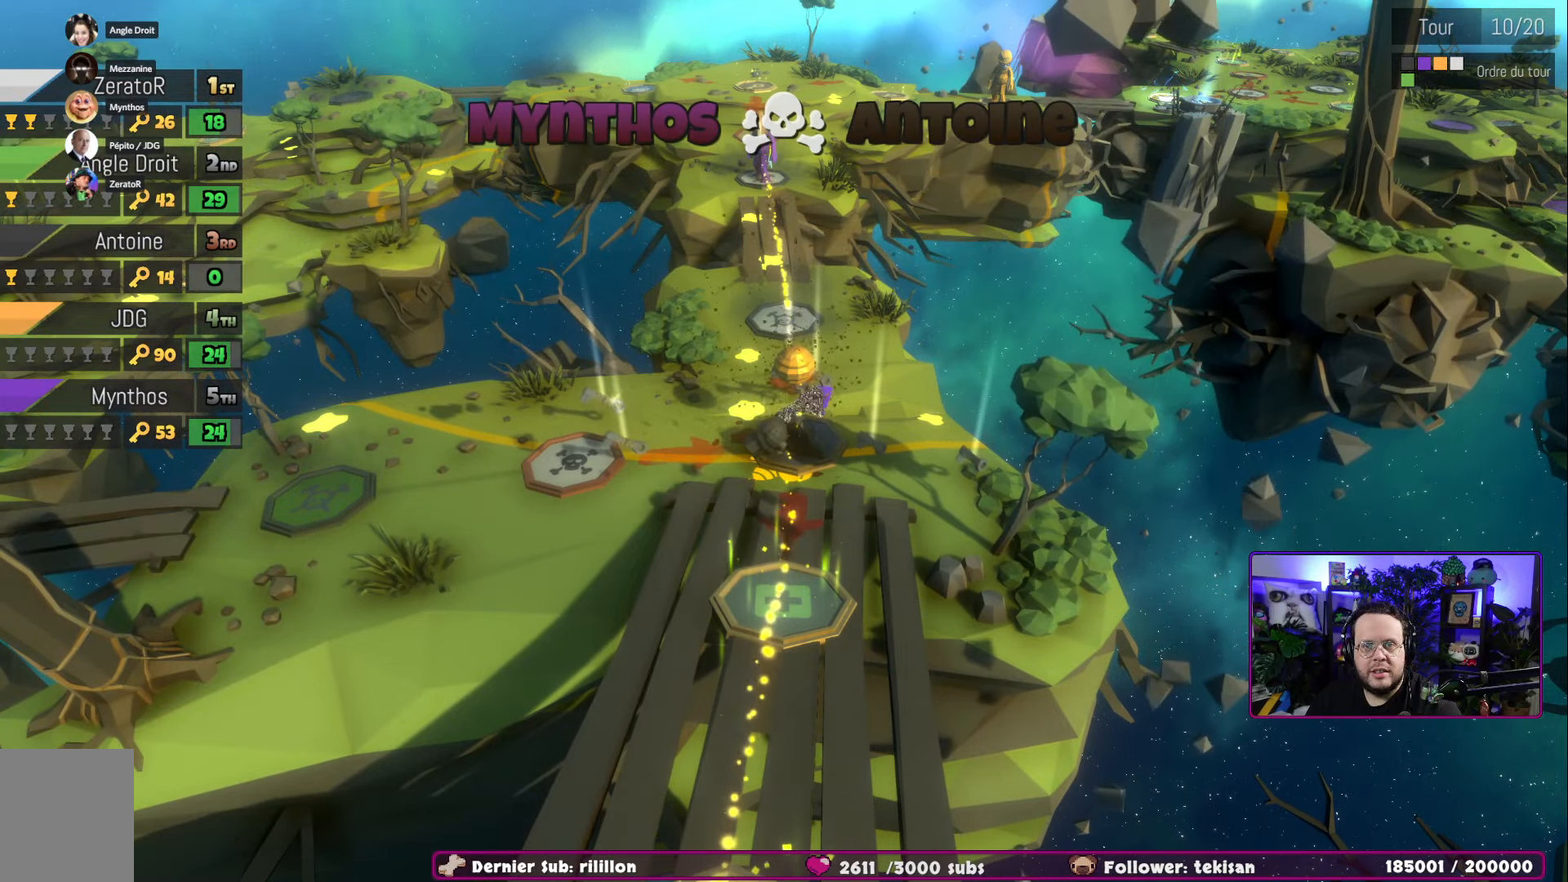
{"buttons": [], "left_stick": "down", "right_stick": "center", "events": []}